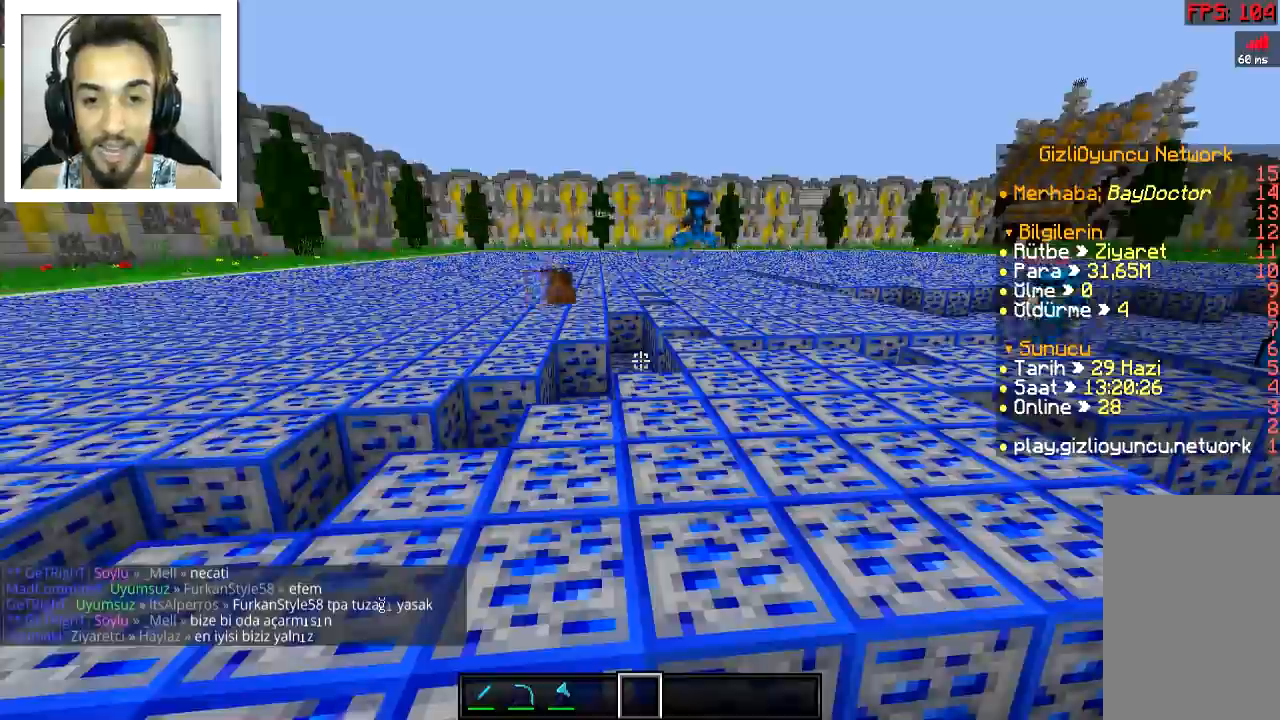
Gameplay with keyboard and mouse; each line is a JSON object with the keys and mouse buttons held at the frame after it. "events" lists presses ("down") and releases ("up") of "a", "d", "s", "space", "w", "mouse_left" and "mouse_right" between this image and that frame as [ms after this image, input, new state], when the widget could be followed in between. "mouse_left", "mouse_right" = the "left", "right" buttons of the "mouse" list. No other keys are recorded. Fast repeated clicks can show as one long hold. Mouse movement is not recorded.
{"keys": ["d", "w"], "mouse": [], "events": [[50, "w", "down"], [300, "d", "down"]]}
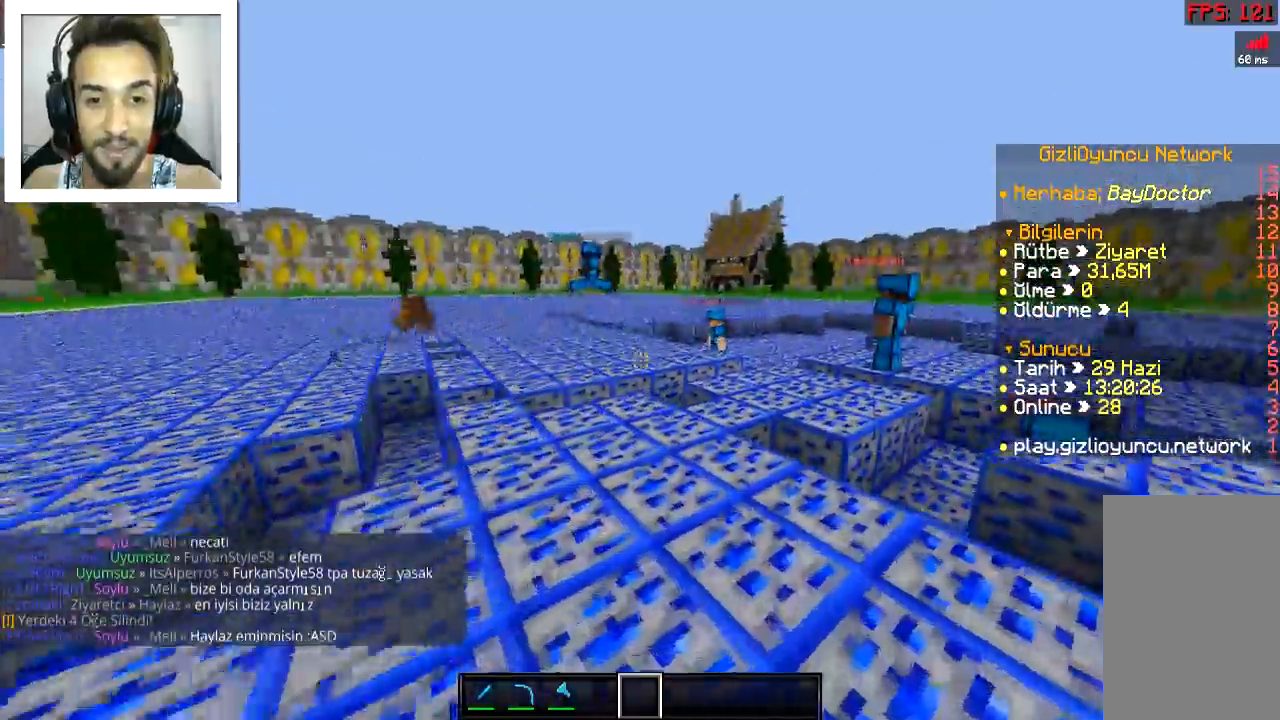
{"keys": [], "mouse": [], "events": [[117, "d", "up"], [201, "w", "up"]]}
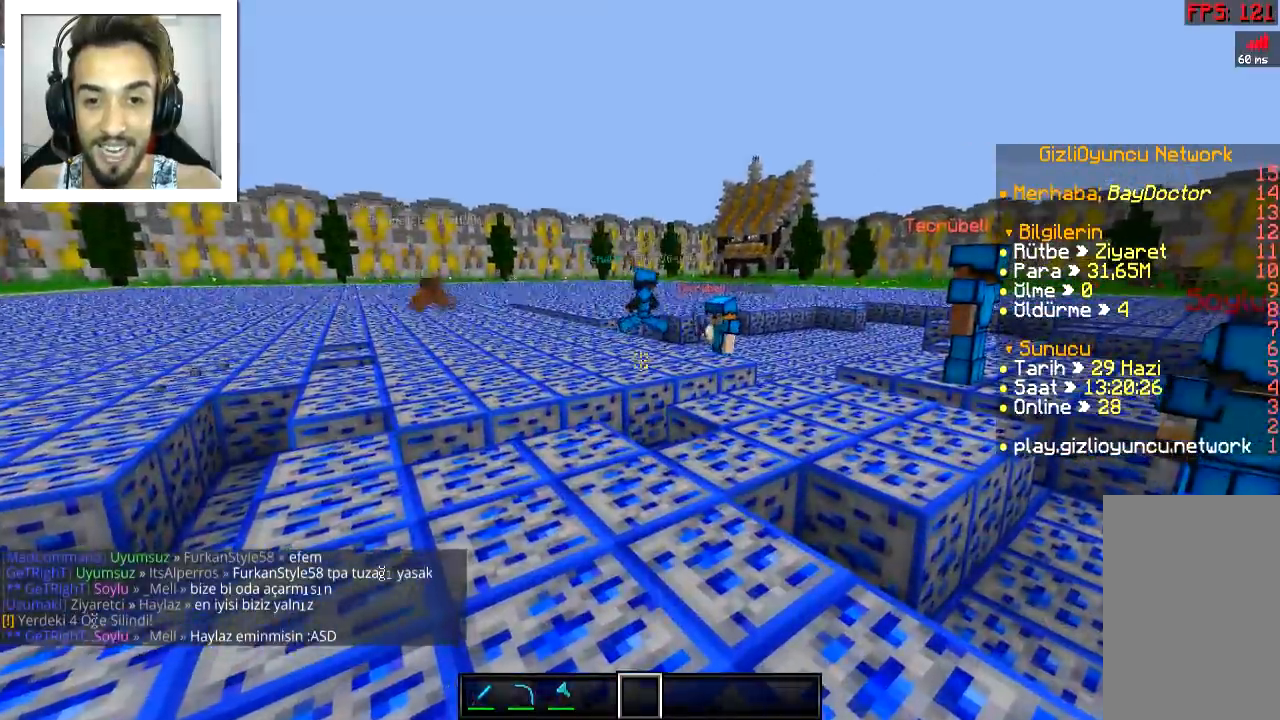
{"keys": ["w"], "mouse": [], "events": [[150, "w", "down"]]}
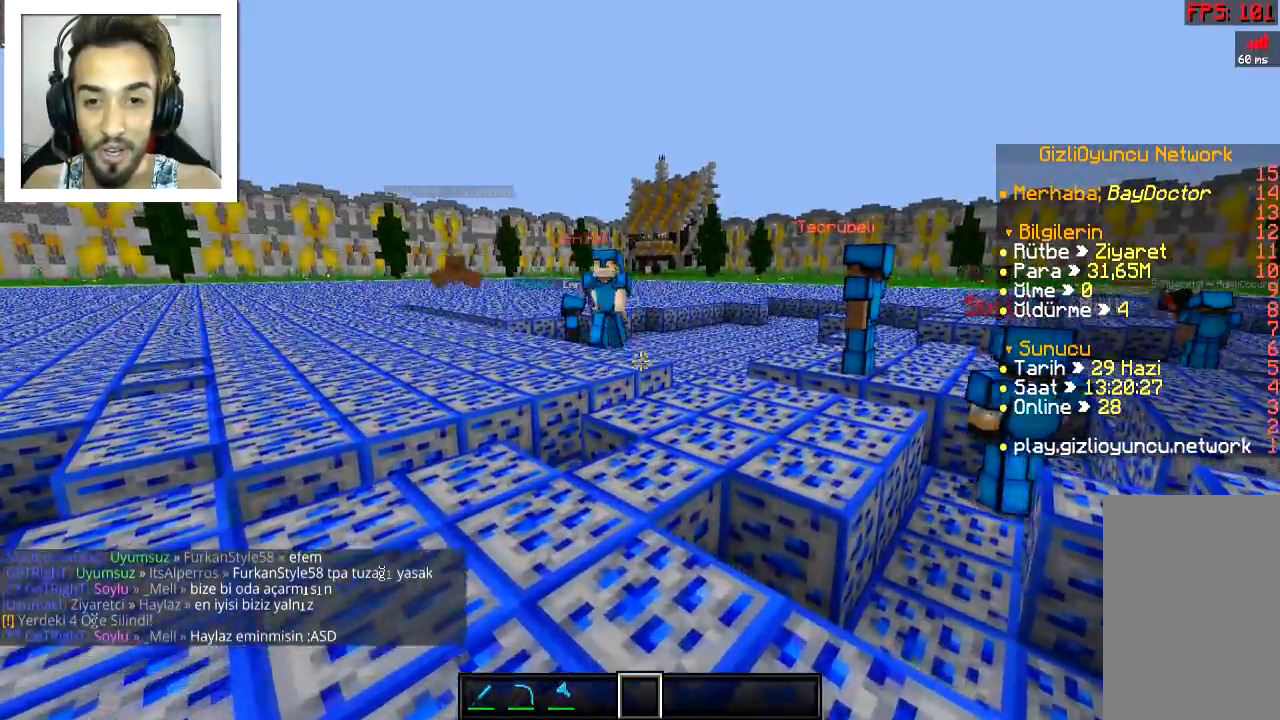
{"keys": ["w"], "mouse": [], "events": []}